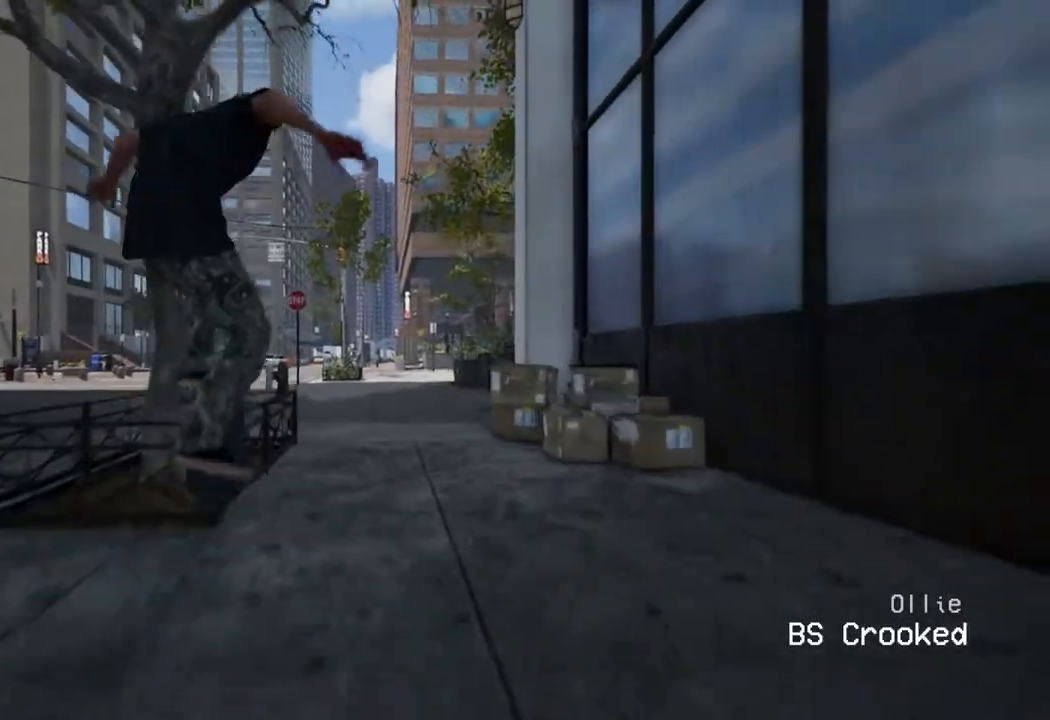
Gameplay with a controller (Xbox layout); each line is a JSON object with the inputs held at the frame after it. "events" lists button and stick changes between this image and that frame as [ms after this image, input, new state], when the widget could be followed in between.
{"buttons": [], "left_stick": "up", "right_stick": "center", "events": []}
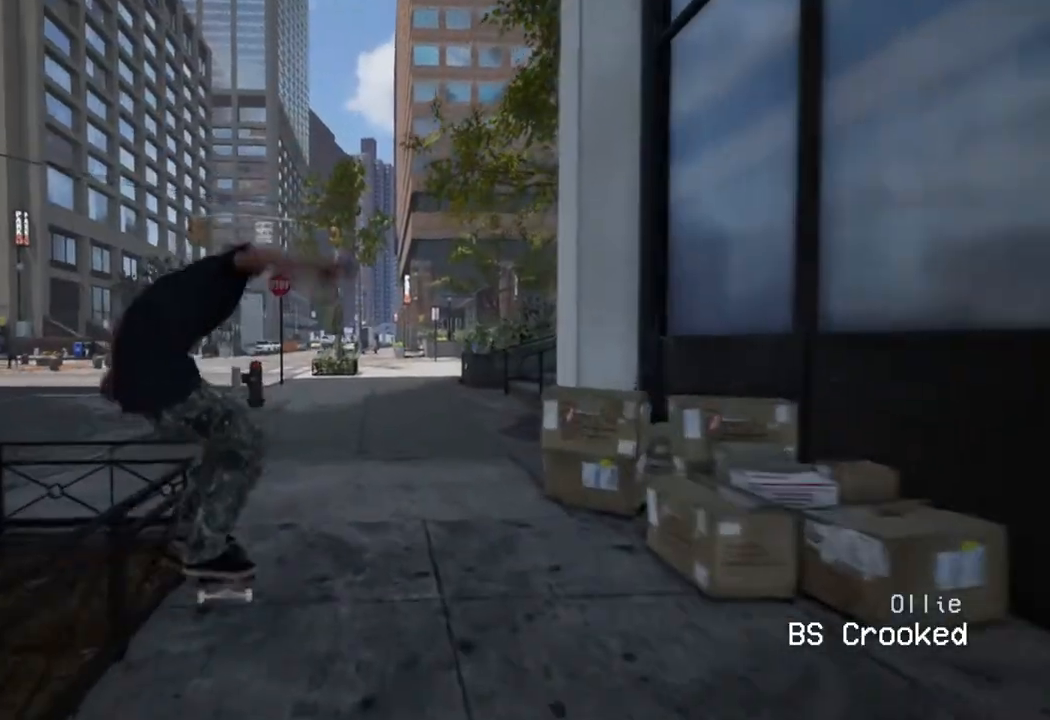
{"buttons": ["R2"], "left_stick": "center", "right_stick": "center", "events": [[67, "left_stick", "center"], [400, "R2", "down"]]}
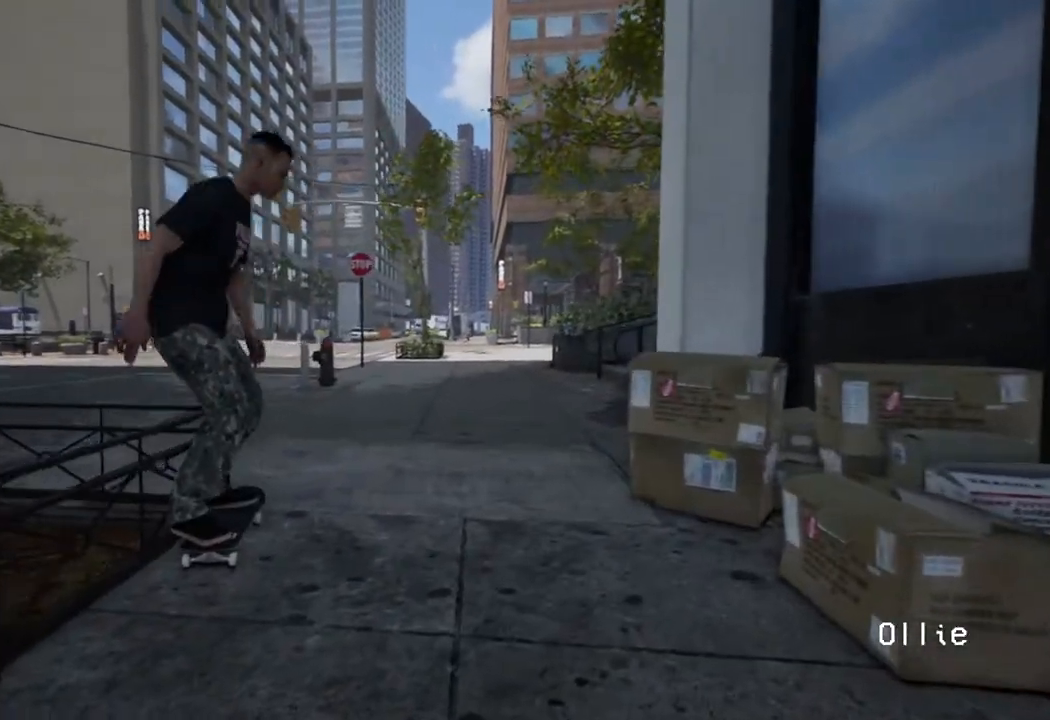
{"buttons": [], "left_stick": "up", "right_stick": "center", "events": [[267, "R2", "up"], [400, "left_stick", "up"]]}
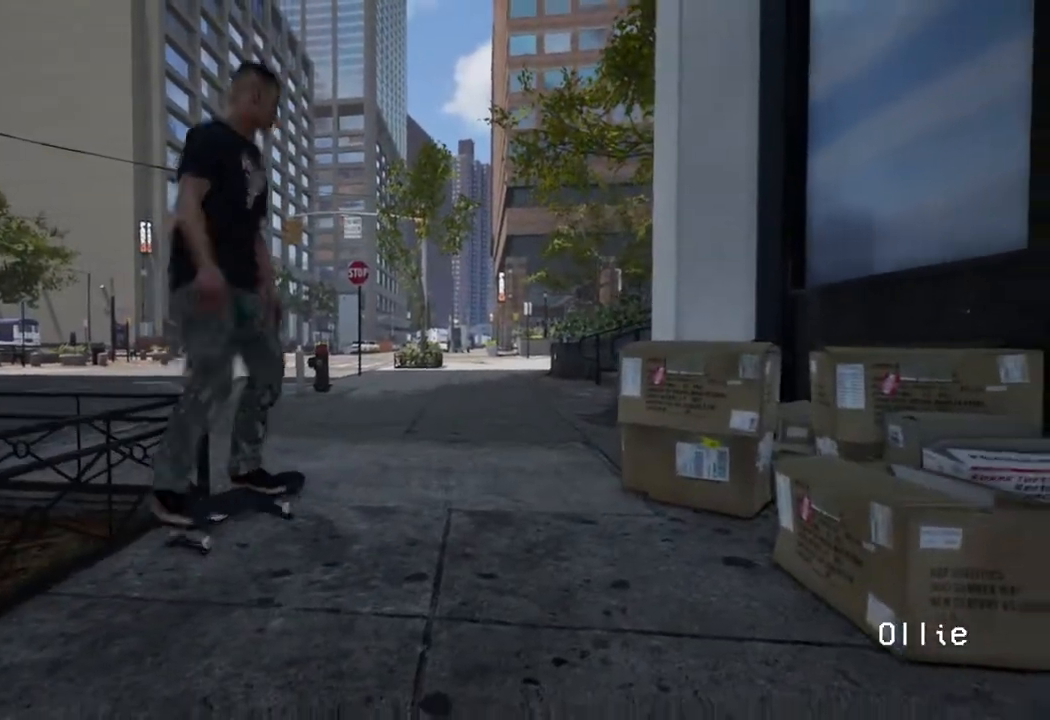
{"buttons": [], "left_stick": "up", "right_stick": "center", "events": []}
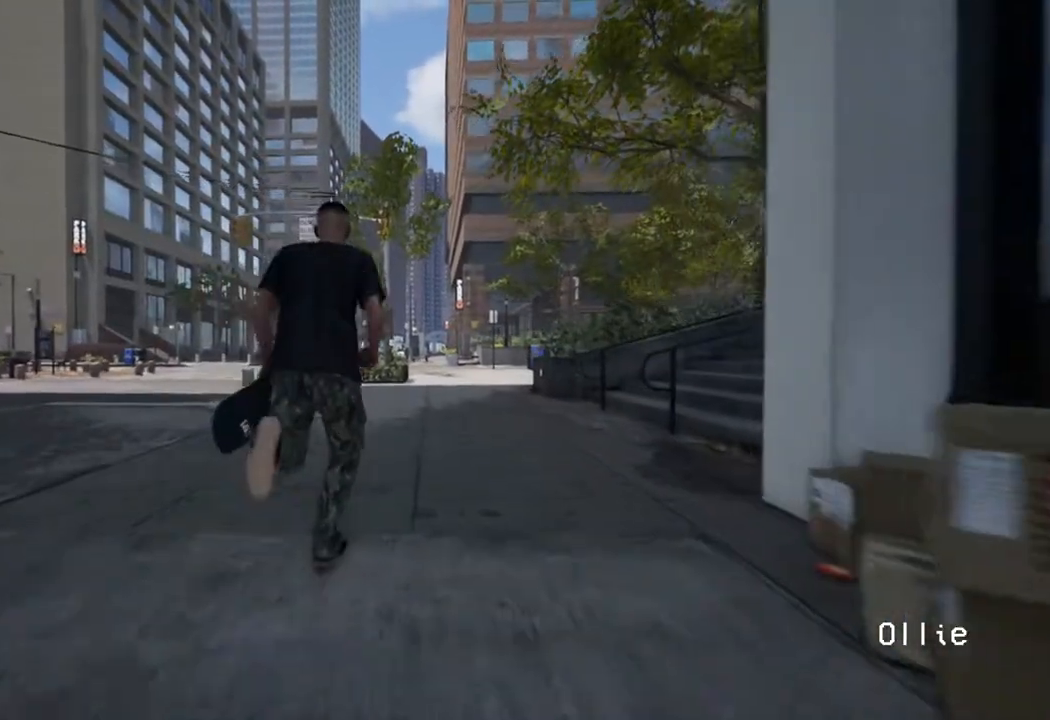
{"buttons": ["A"], "left_stick": "center", "right_stick": "center", "events": [[283, "left_stick", "center"], [450, "A", "down"]]}
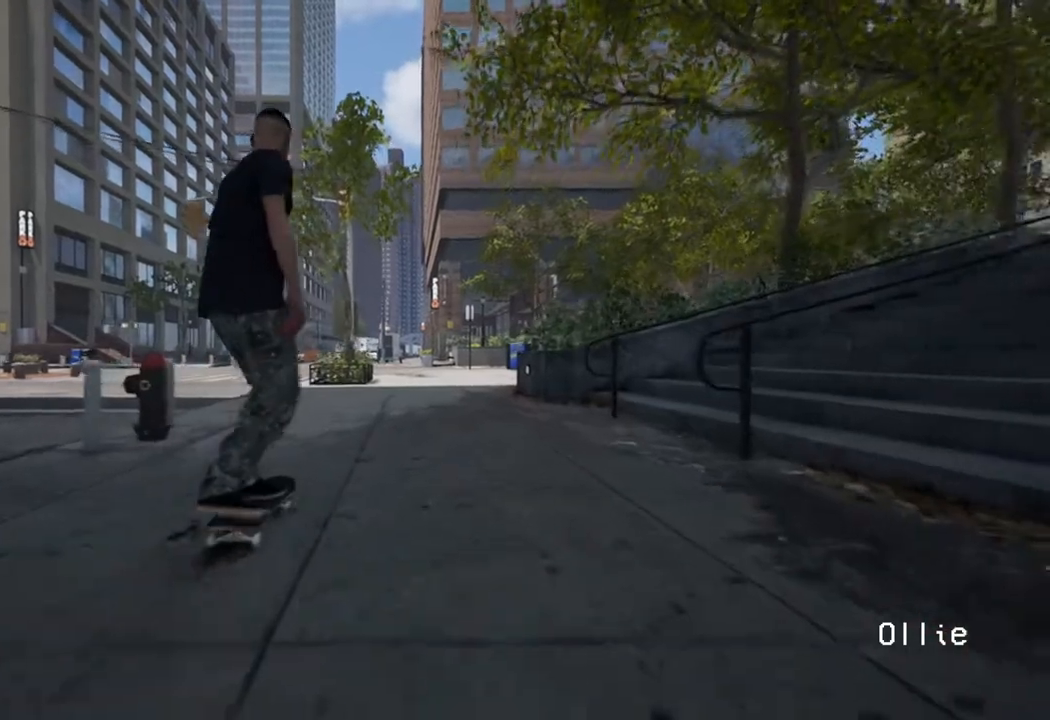
{"buttons": [], "left_stick": "center", "right_stick": "center", "events": [[133, "L2", "down"], [217, "L2", "up"], [250, "A", "up"]]}
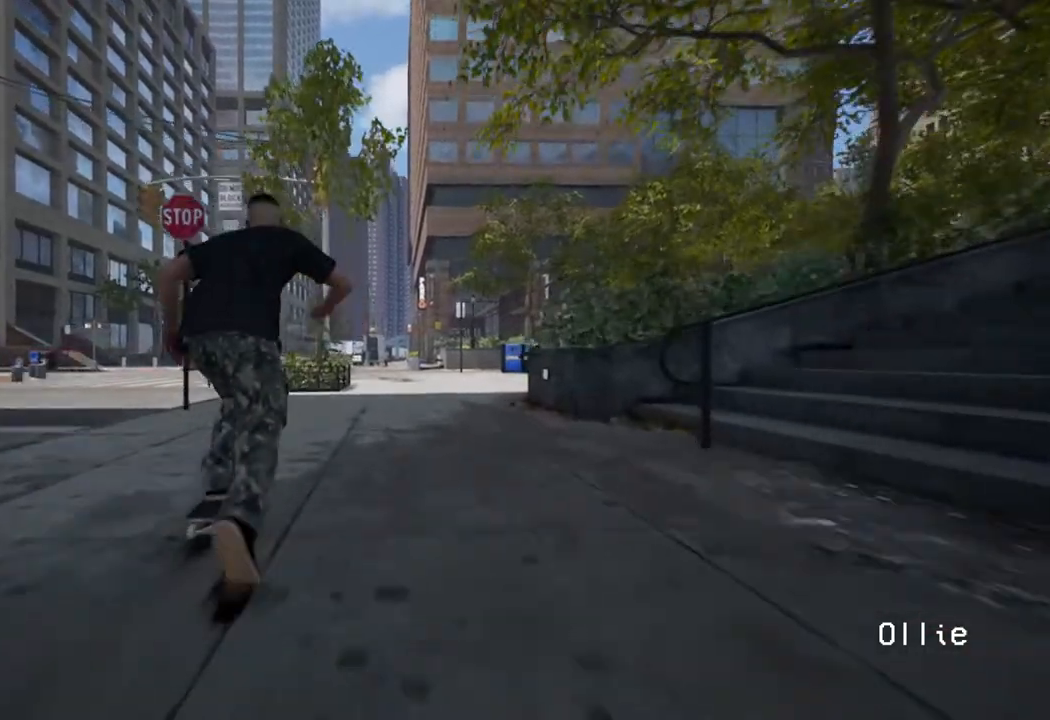
{"buttons": [], "left_stick": "center", "right_stick": "center", "events": [[233, "L2", "down"], [267, "L2", "up"]]}
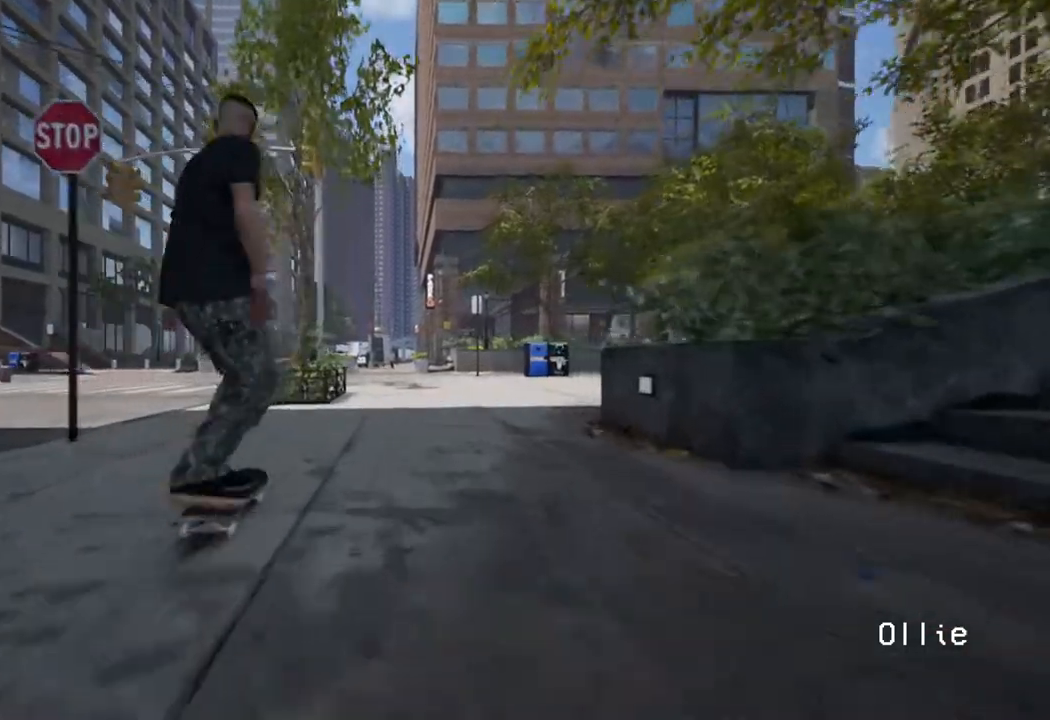
{"buttons": [], "left_stick": "center", "right_stick": "down", "events": [[267, "right_stick", "down"]]}
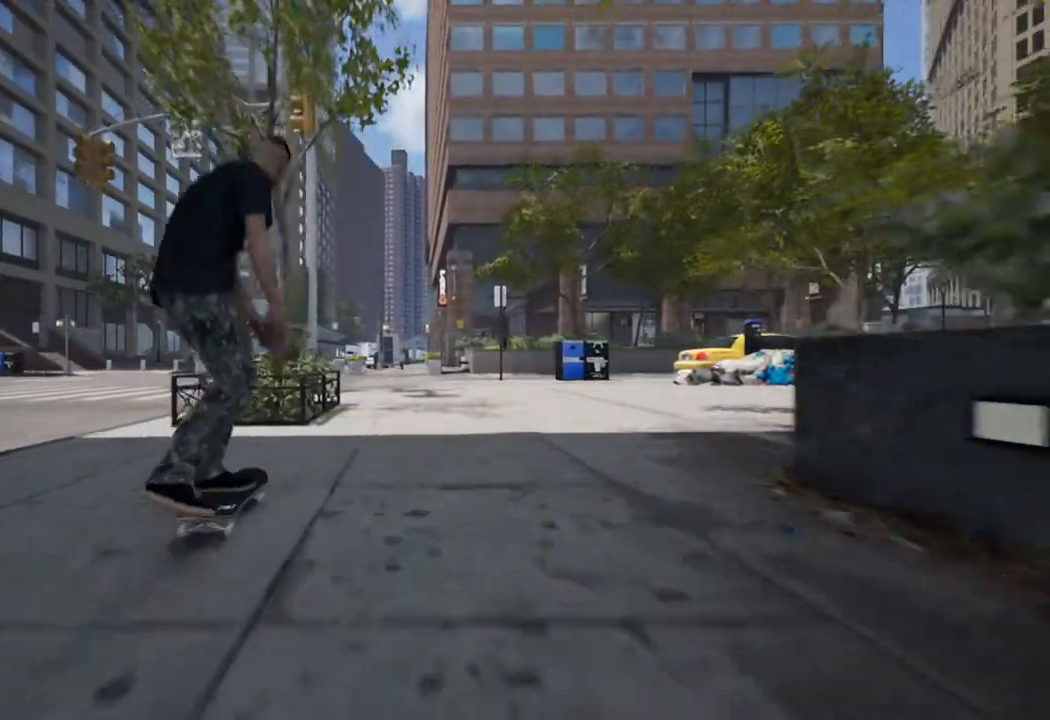
{"buttons": ["L2"], "left_stick": "center", "right_stick": "center", "events": [[250, "right_stick", "center"], [267, "left_stick", "up"], [400, "left_stick", "center"], [483, "L2", "down"]]}
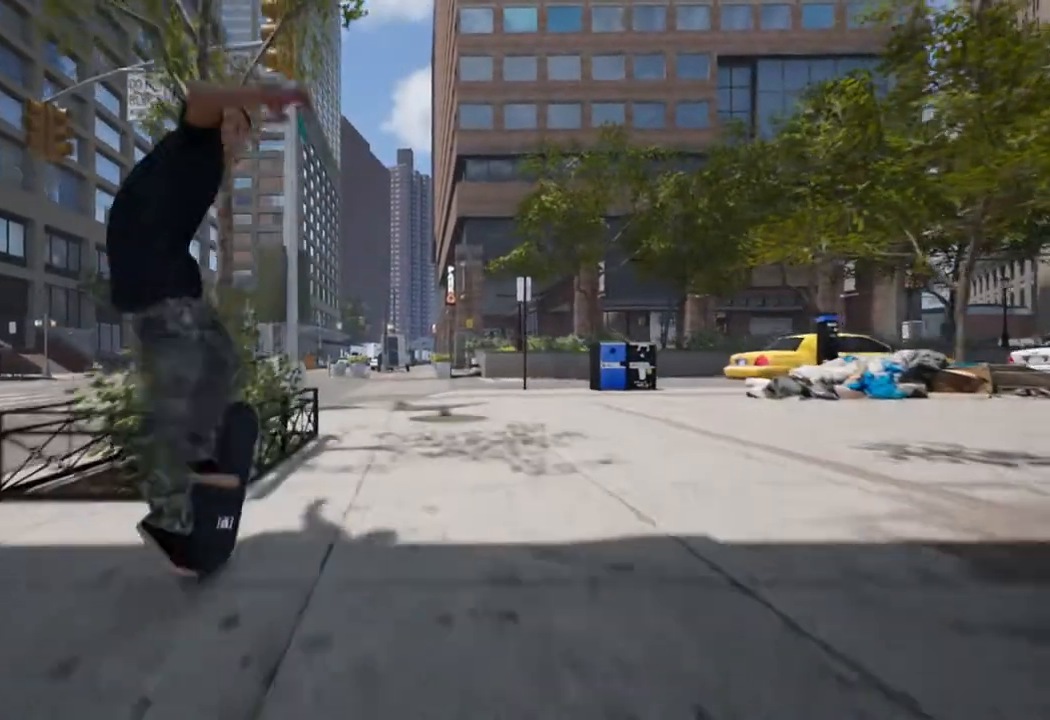
{"buttons": [], "left_stick": "up", "right_stick": "center", "events": [[33, "left_stick", "up"], [133, "L2", "up"]]}
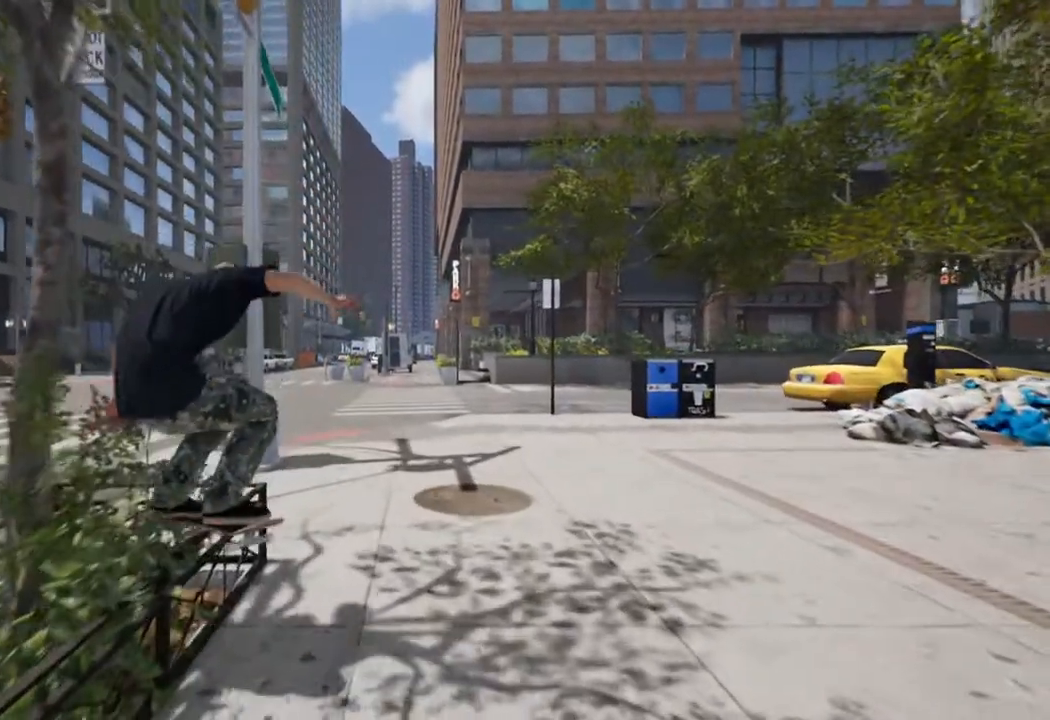
{"buttons": [], "left_stick": "center", "right_stick": "center", "events": [[200, "right_stick", "down-left"], [250, "left_stick", "center"], [317, "right_stick", "center"]]}
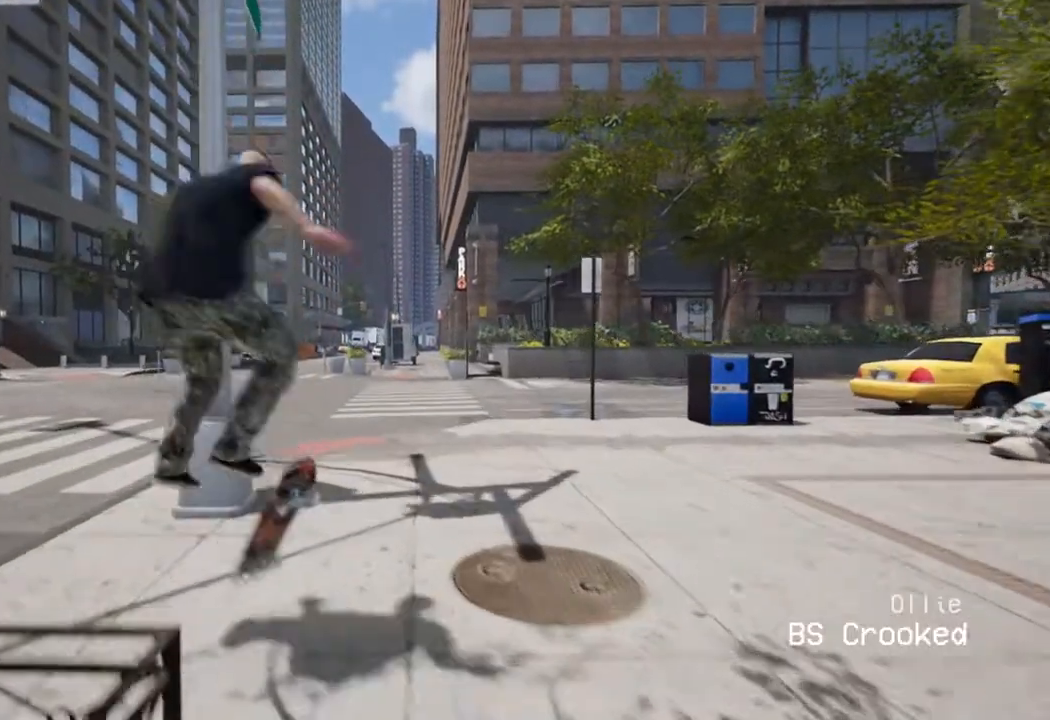
{"buttons": [], "left_stick": "up-right", "right_stick": "center", "events": [[400, "left_stick", "up-right"]]}
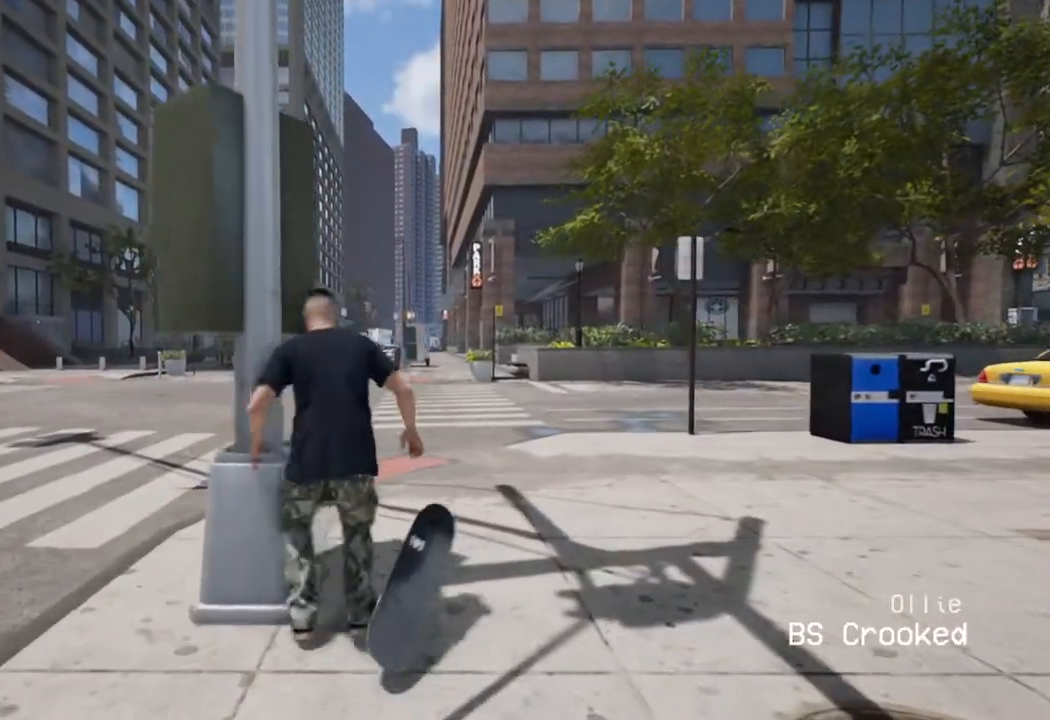
{"buttons": [], "left_stick": "up", "right_stick": "center", "events": [[283, "left_stick", "up"]]}
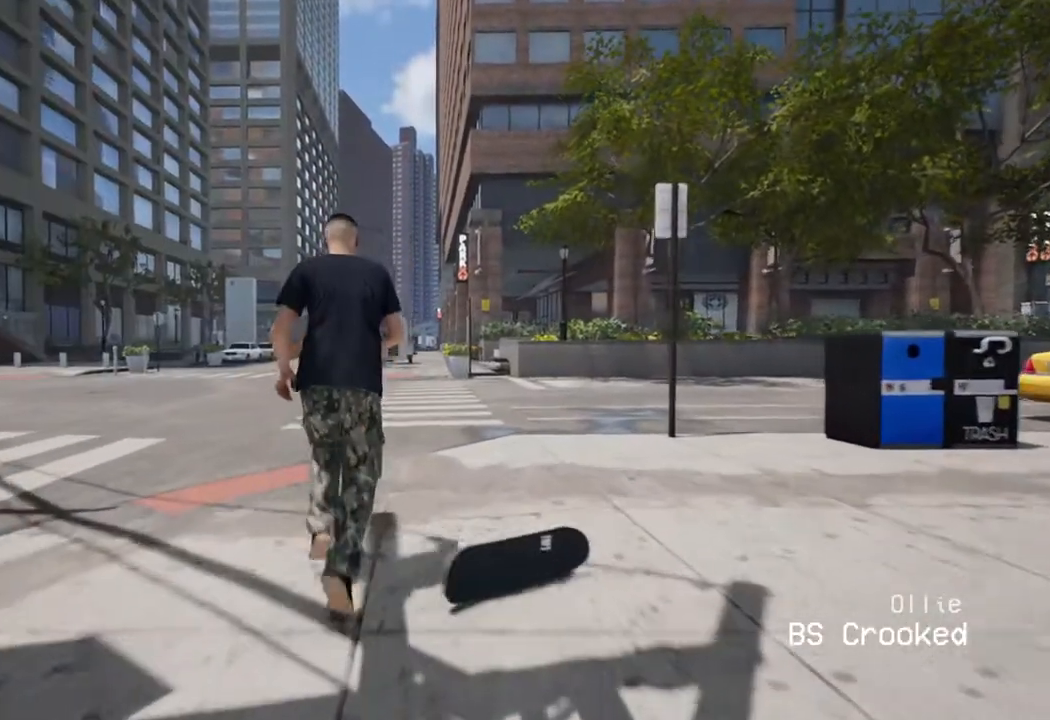
{"buttons": [], "left_stick": "up", "right_stick": "center", "events": []}
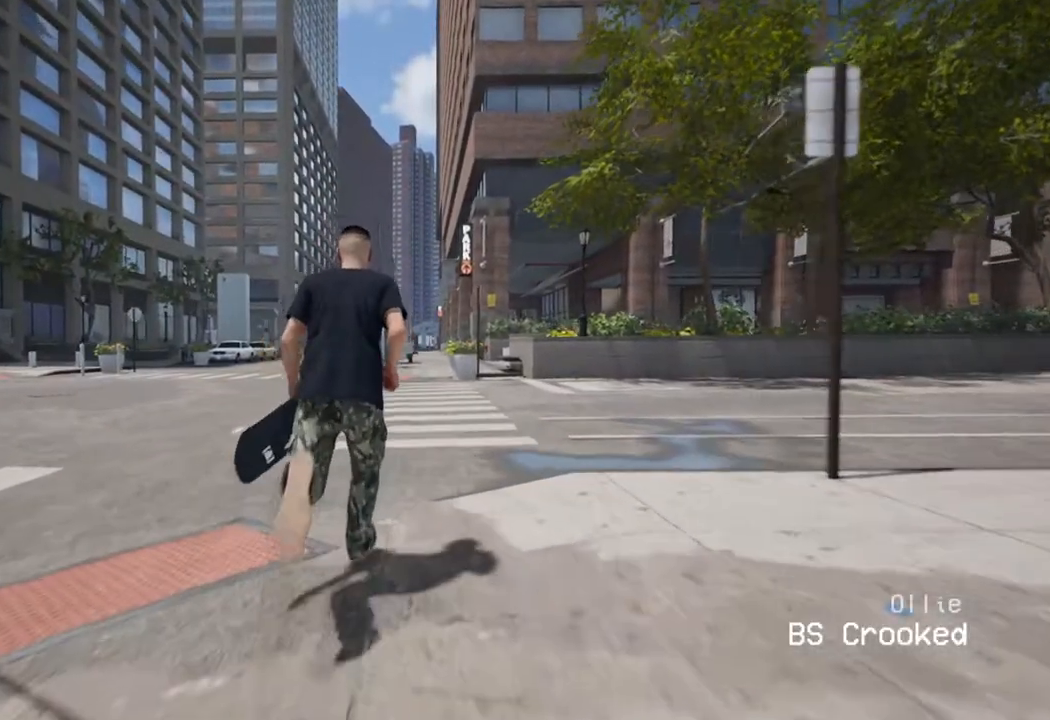
{"buttons": ["A"], "left_stick": "center", "right_stick": "center", "events": [[417, "A", "down"], [483, "left_stick", "center"]]}
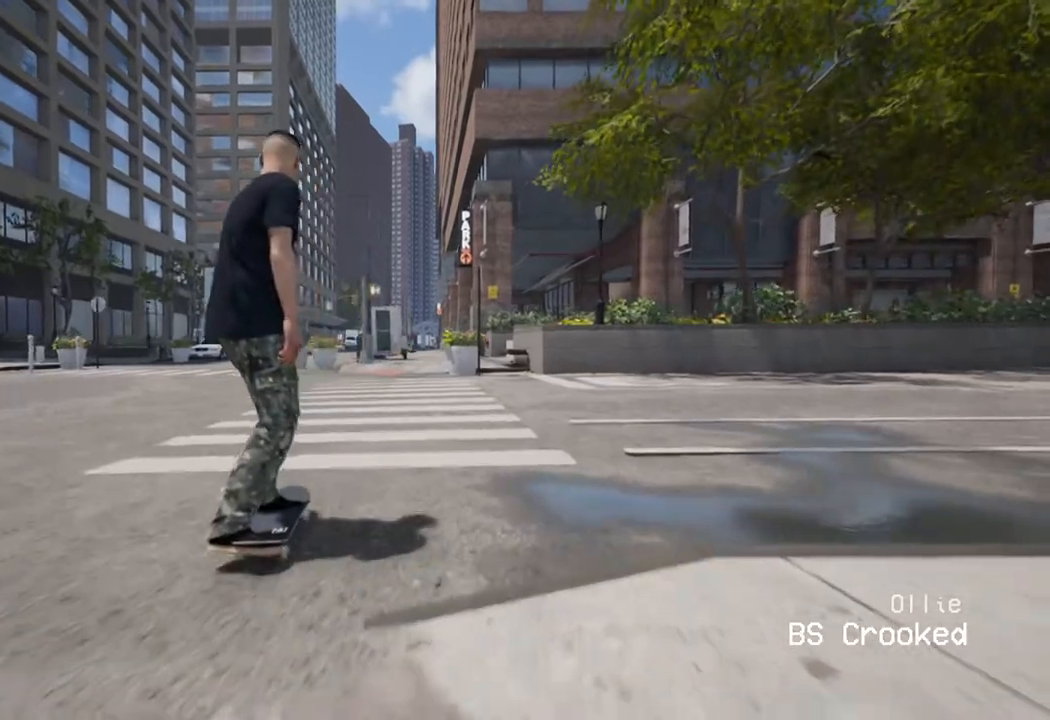
{"buttons": ["A"], "left_stick": "center", "right_stick": "center", "events": [[367, "R2", "down"], [433, "A", "up"], [450, "R2", "up"], [500, "A", "down"]]}
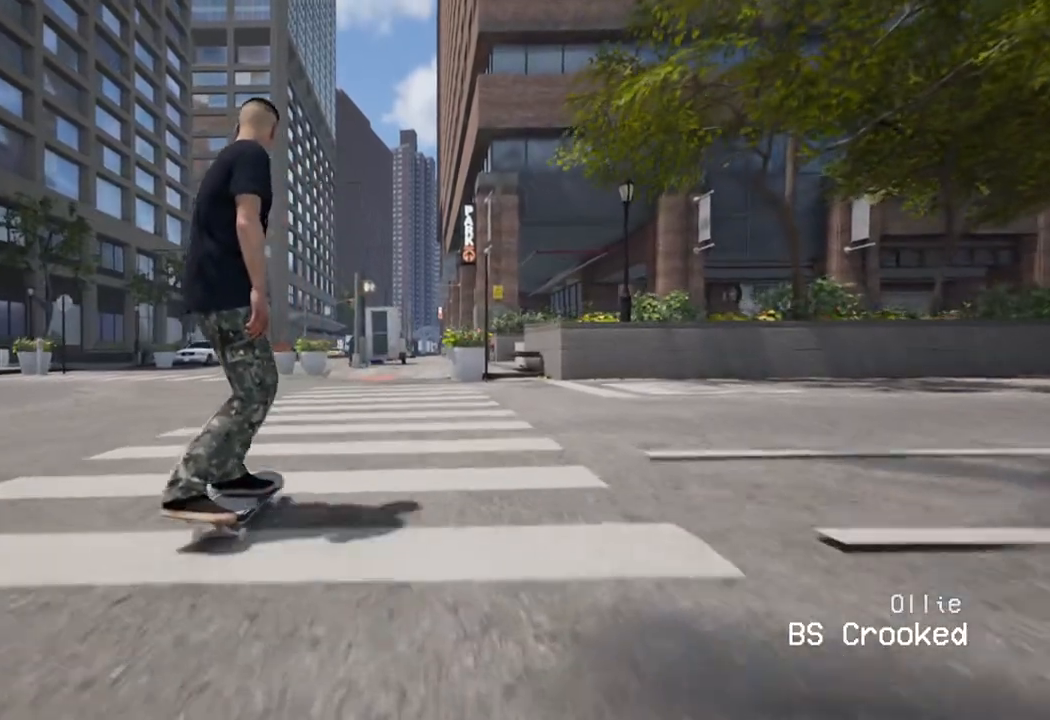
{"buttons": ["A"], "left_stick": "center", "right_stick": "center", "events": []}
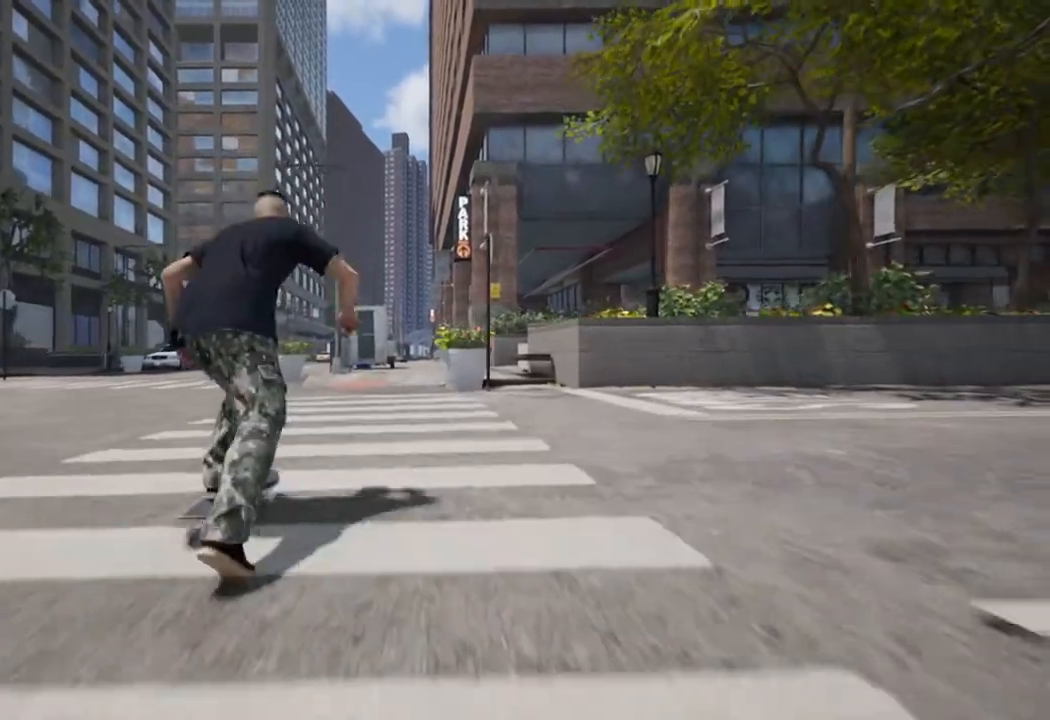
{"buttons": ["A"], "left_stick": "center", "right_stick": "center", "events": [[117, "A", "up"], [250, "A", "down"], [367, "A", "up"], [483, "A", "down"]]}
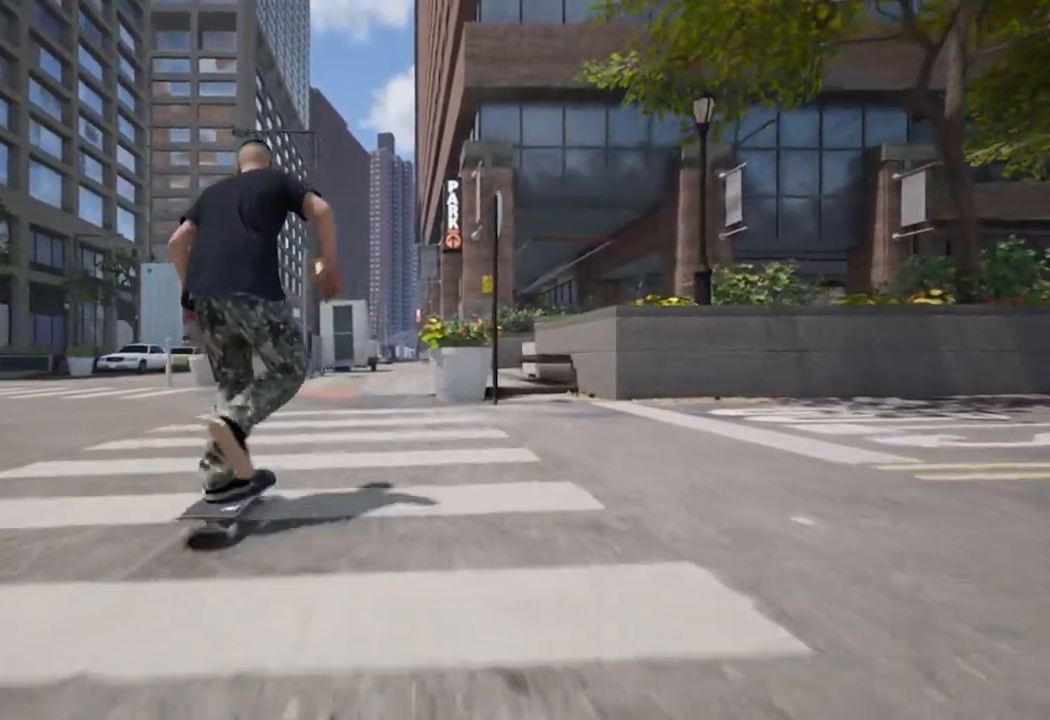
{"buttons": ["A"], "left_stick": "center", "right_stick": "center", "events": [[117, "A", "up"], [233, "A", "down"], [367, "A", "up"], [450, "A", "down"]]}
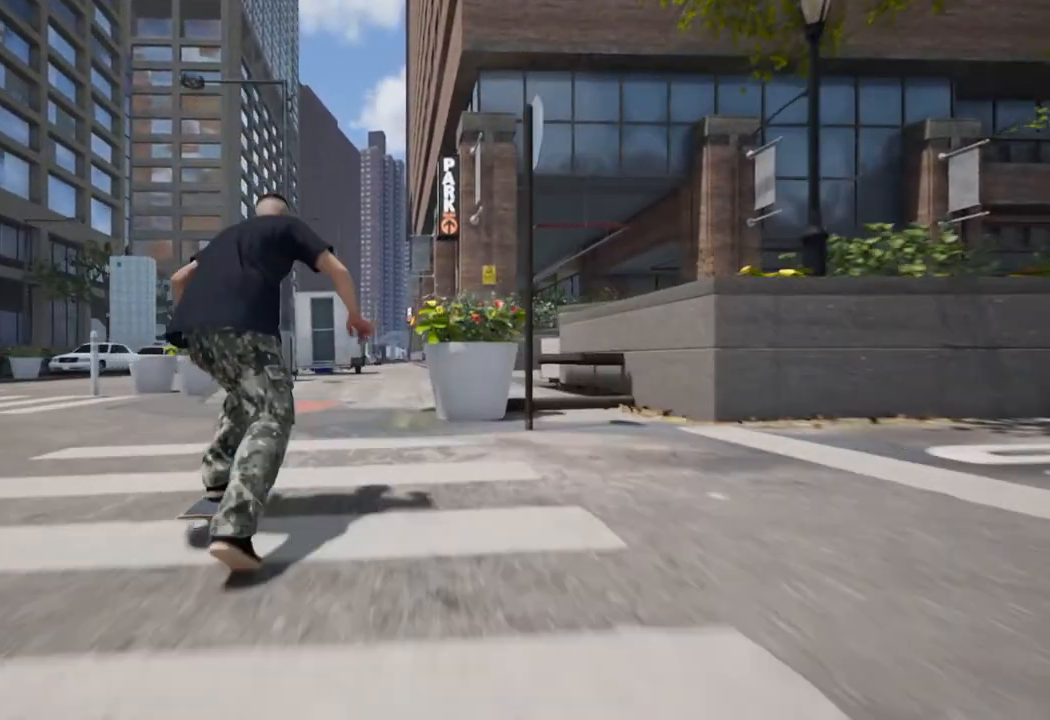
{"buttons": [], "left_stick": "center", "right_stick": "down-right", "events": [[50, "A", "up"], [50, "R2", "down"], [117, "R2", "up"], [500, "right_stick", "down-right"]]}
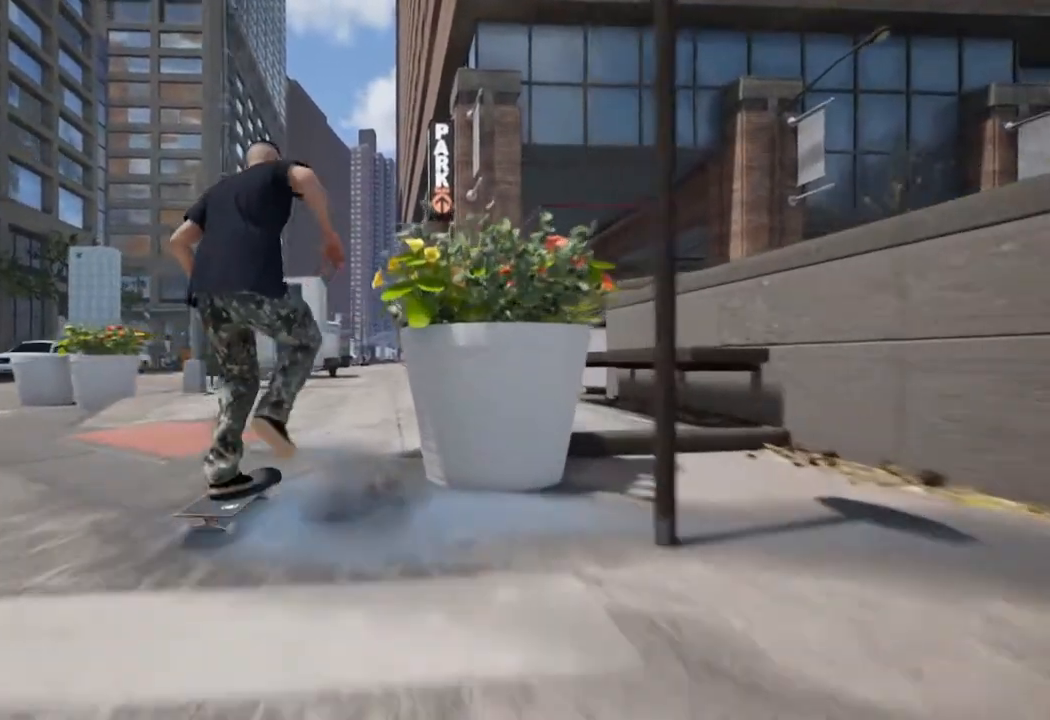
{"buttons": [], "left_stick": "center", "right_stick": "up-left", "events": [[33, "right_stick", "down"], [350, "right_stick", "left"], [400, "right_stick", "up-left"]]}
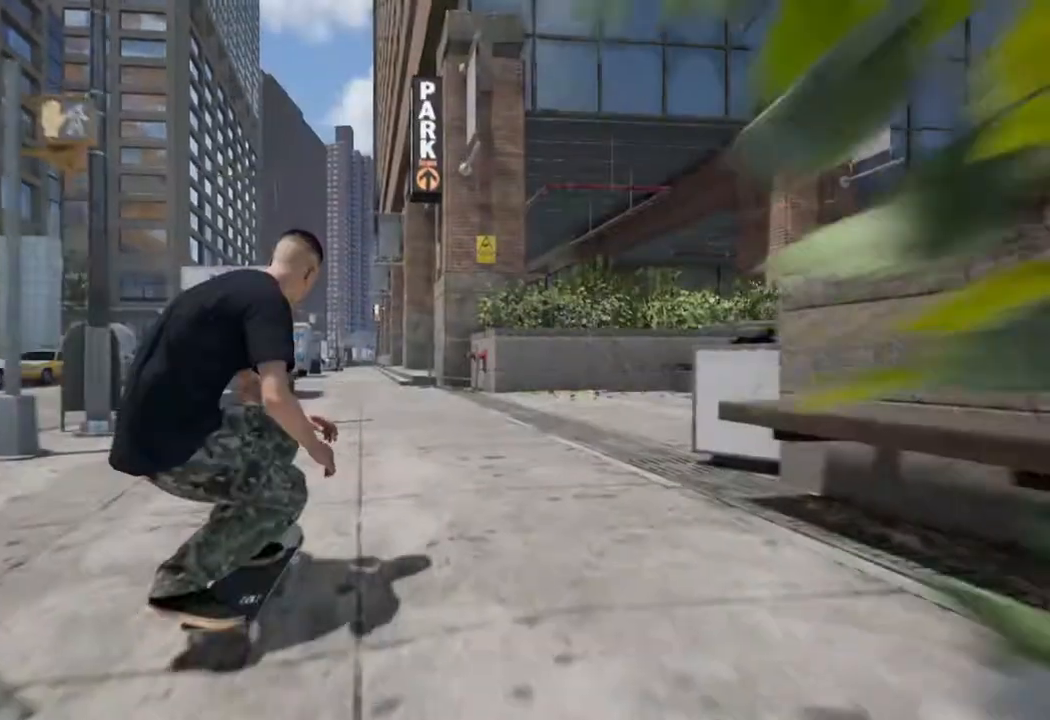
{"buttons": [], "left_stick": "center", "right_stick": "center", "events": [[67, "right_stick", "down-left"], [83, "left_stick", "down-left"], [117, "right_stick", "down-right"], [300, "left_stick", "center"], [300, "right_stick", "center"]]}
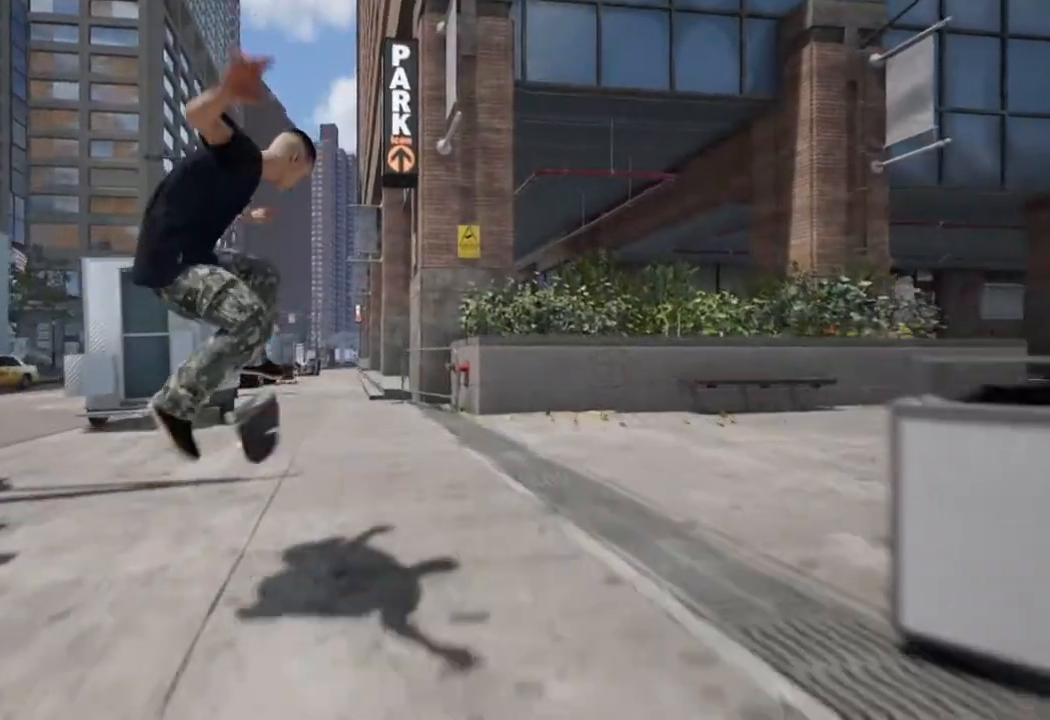
{"buttons": [], "left_stick": "center", "right_stick": "center", "events": []}
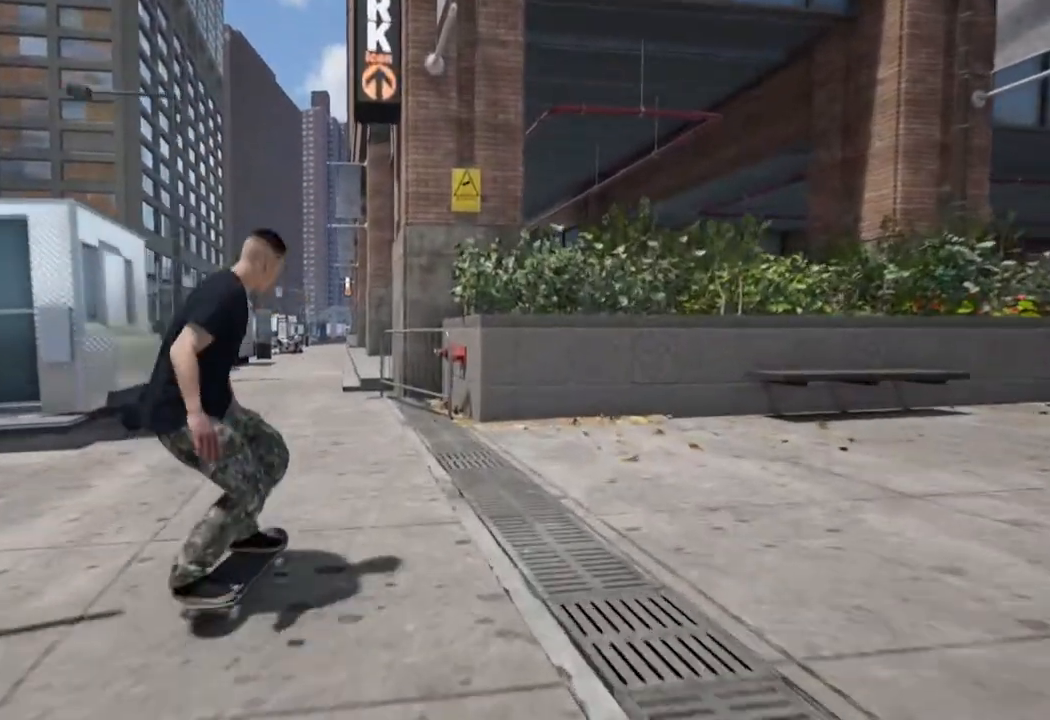
{"buttons": [], "left_stick": "center", "right_stick": "center", "events": [[83, "L2", "down"], [400, "L2", "up"]]}
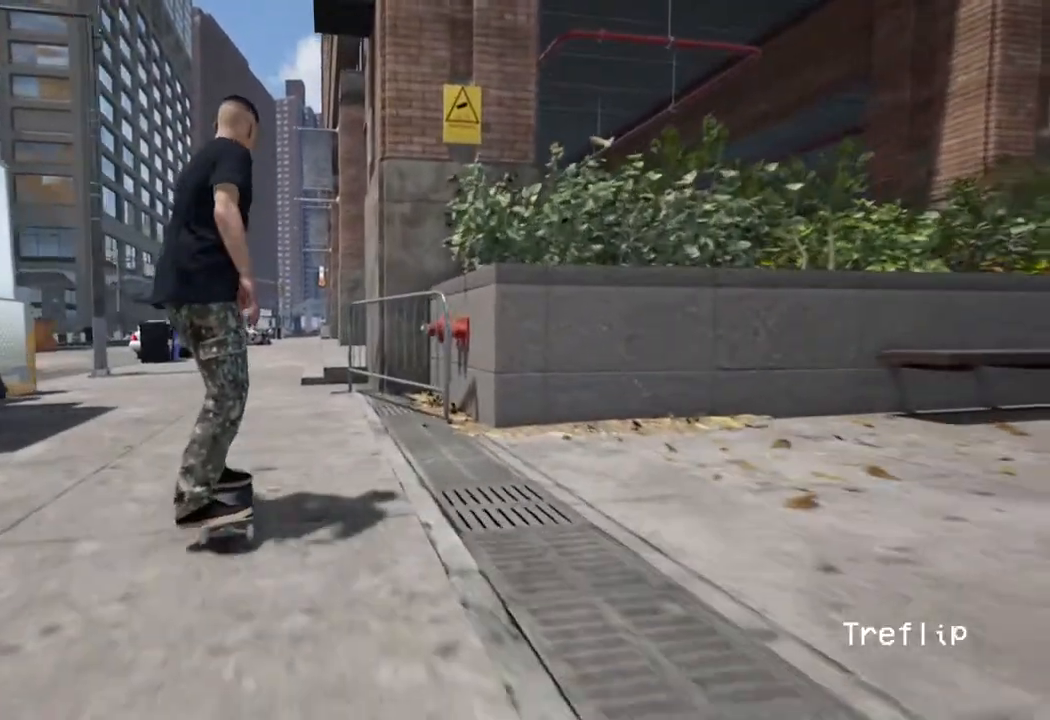
{"buttons": ["R2"], "left_stick": "center", "right_stick": "center", "events": [[183, "R2", "down"], [333, "R2", "up"], [483, "R2", "down"]]}
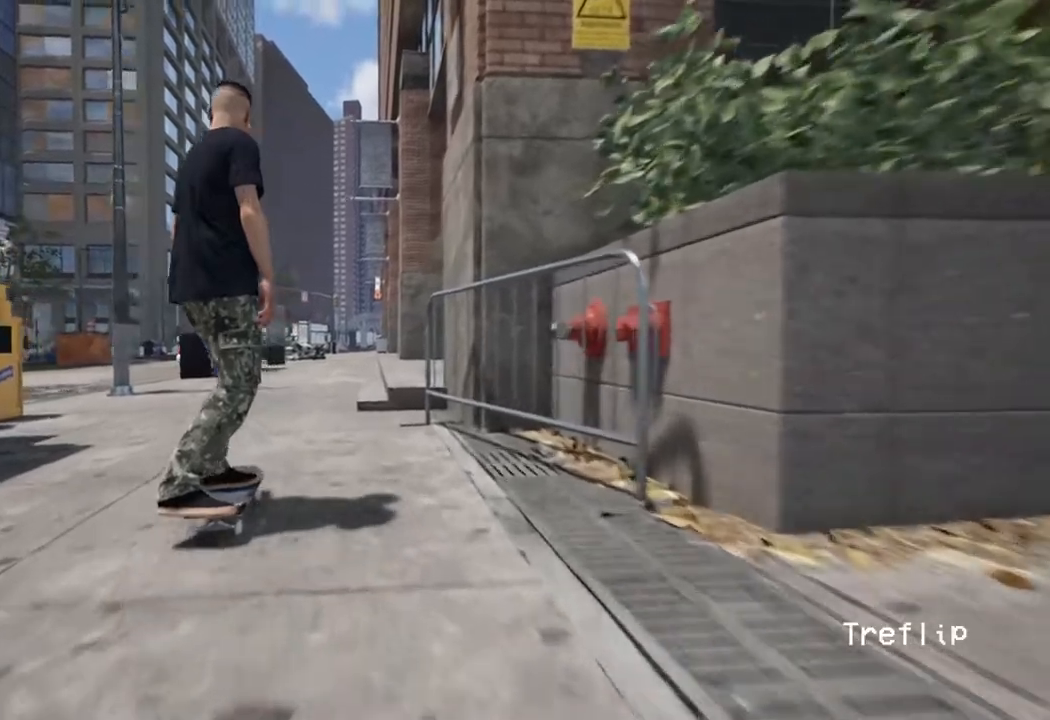
{"buttons": [], "left_stick": "center", "right_stick": "down", "events": [[133, "R2", "up"], [267, "right_stick", "down"]]}
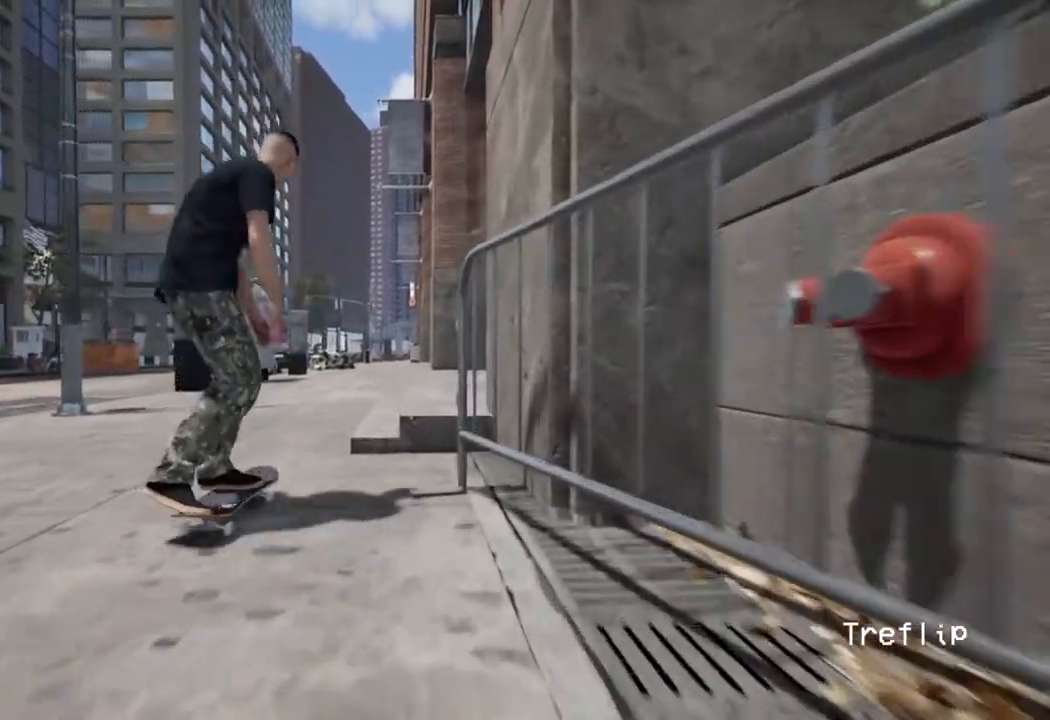
{"buttons": [], "left_stick": "up-right", "right_stick": "center", "events": [[133, "right_stick", "center"], [150, "left_stick", "up"], [267, "left_stick", "center"], [450, "left_stick", "up"], [500, "left_stick", "up-right"]]}
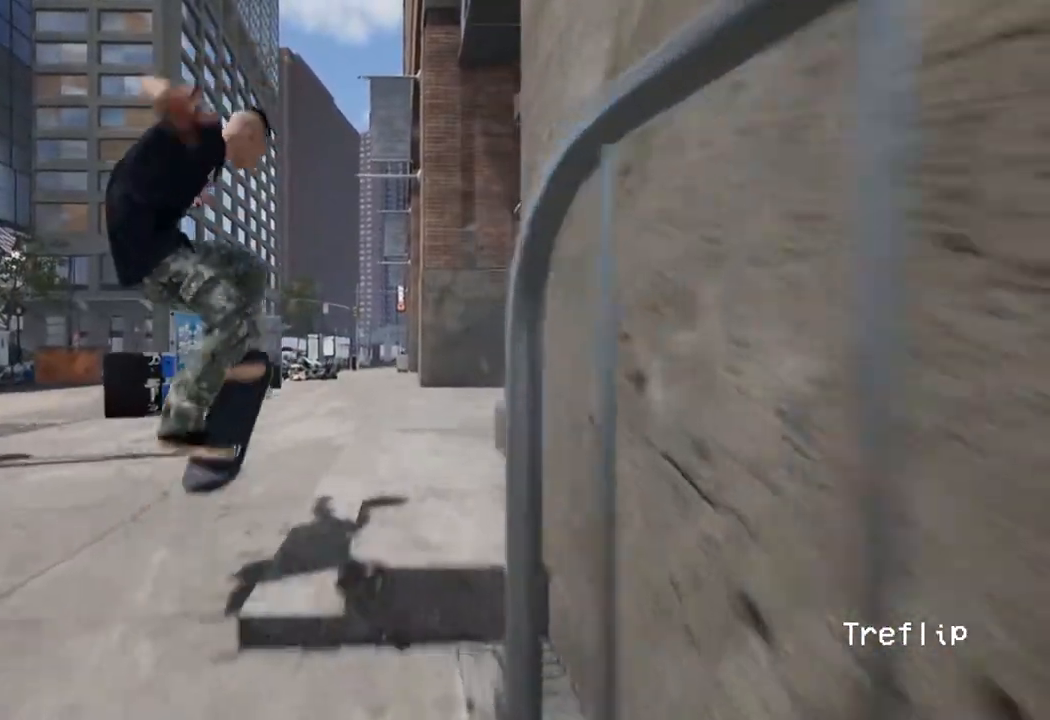
{"buttons": [], "left_stick": "up-right", "right_stick": "center", "events": []}
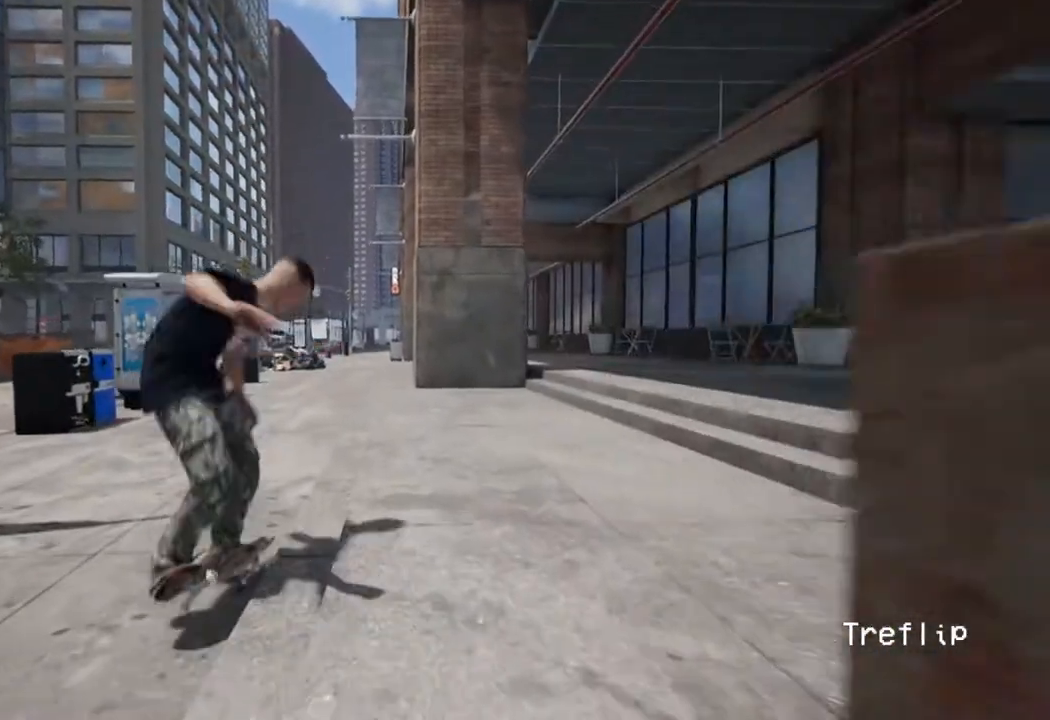
{"buttons": [], "left_stick": "up-right", "right_stick": "center", "events": []}
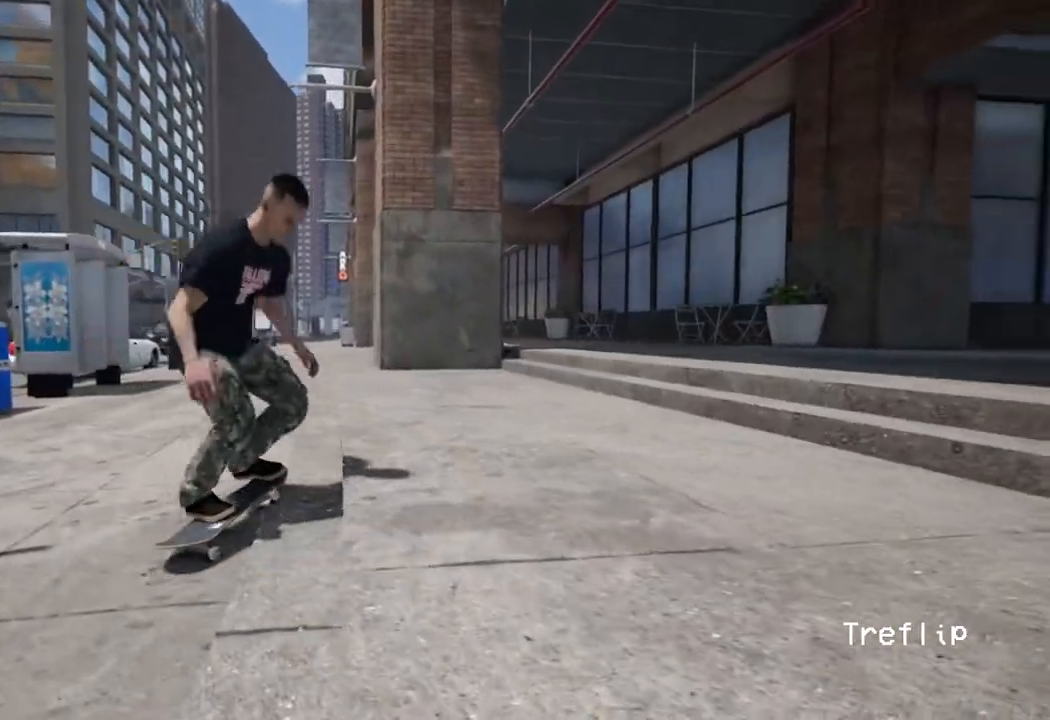
{"buttons": [], "left_stick": "center", "right_stick": "center", "events": [[283, "left_stick", "center"]]}